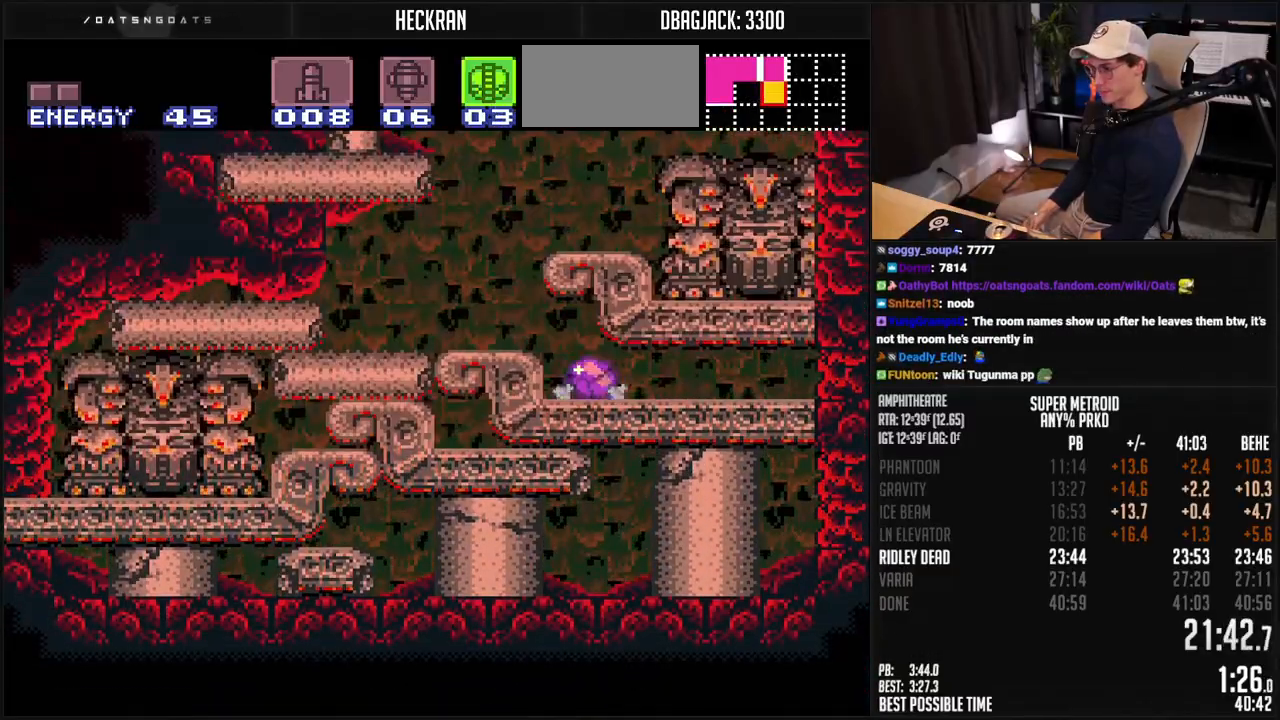
Gameplay with a controller (Nintendo layout); each line is a JSON object with the inputs held at the frame after it. "events" lists button and stick changes between this image and that frame as [ms after this image, input, new state], when the widget could be followed in between. Not read: L3 R3.
{"buttons": ["B", "DPAD_RIGHT"], "events": [[117, "B", "down"]]}
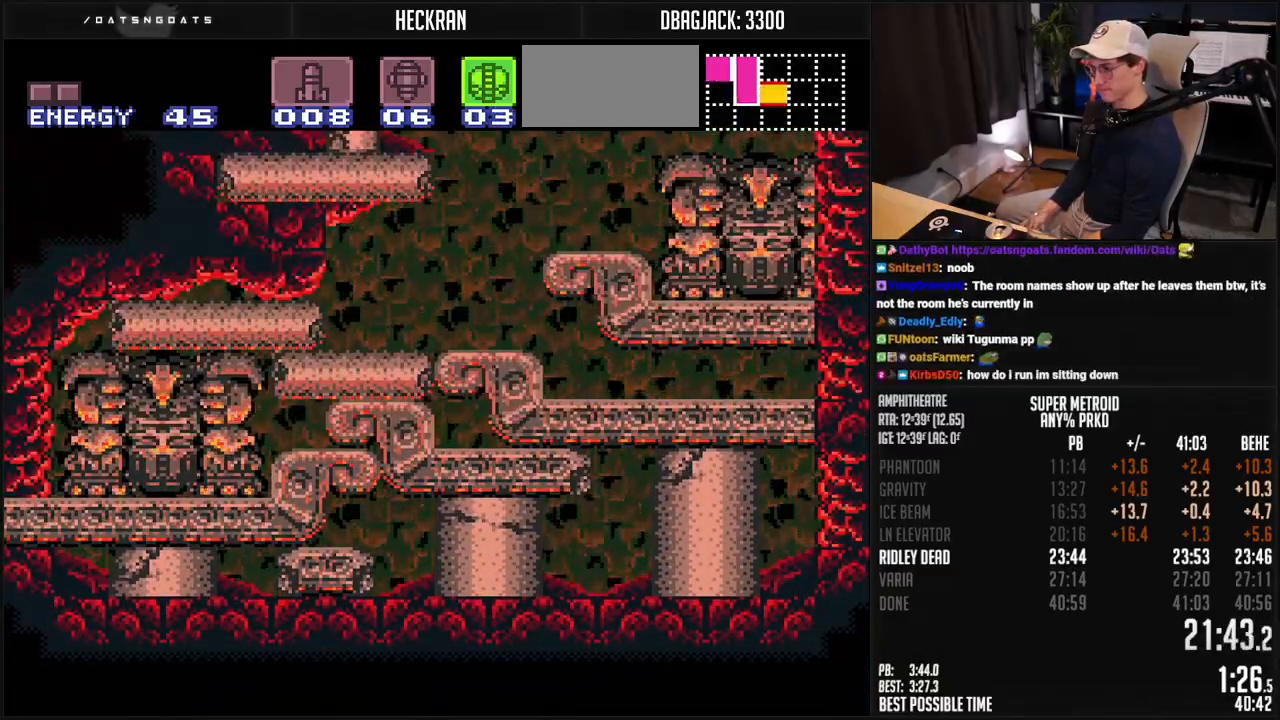
{"buttons": ["B", "DPAD_RIGHT"], "events": []}
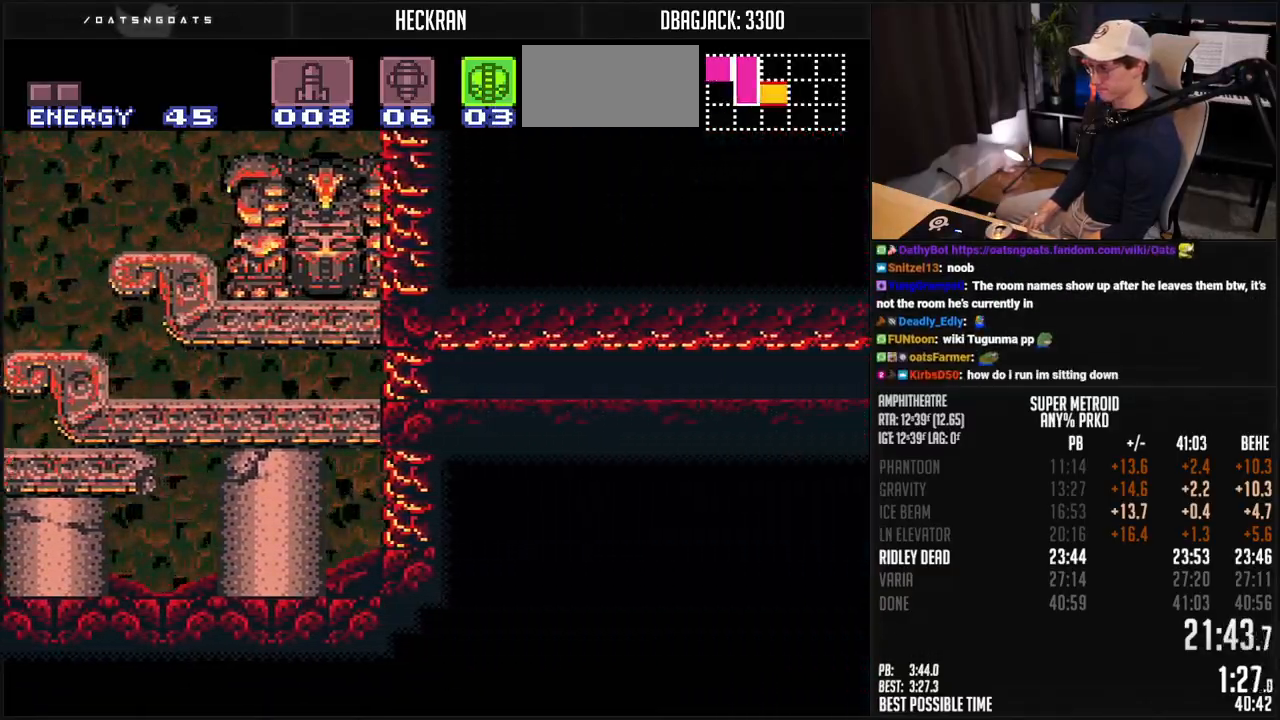
{"buttons": ["B", "DPAD_RIGHT"], "events": [[134, "X", "down"], [251, "SELECT", "down"], [251, "X", "up"], [334, "SELECT", "up"]]}
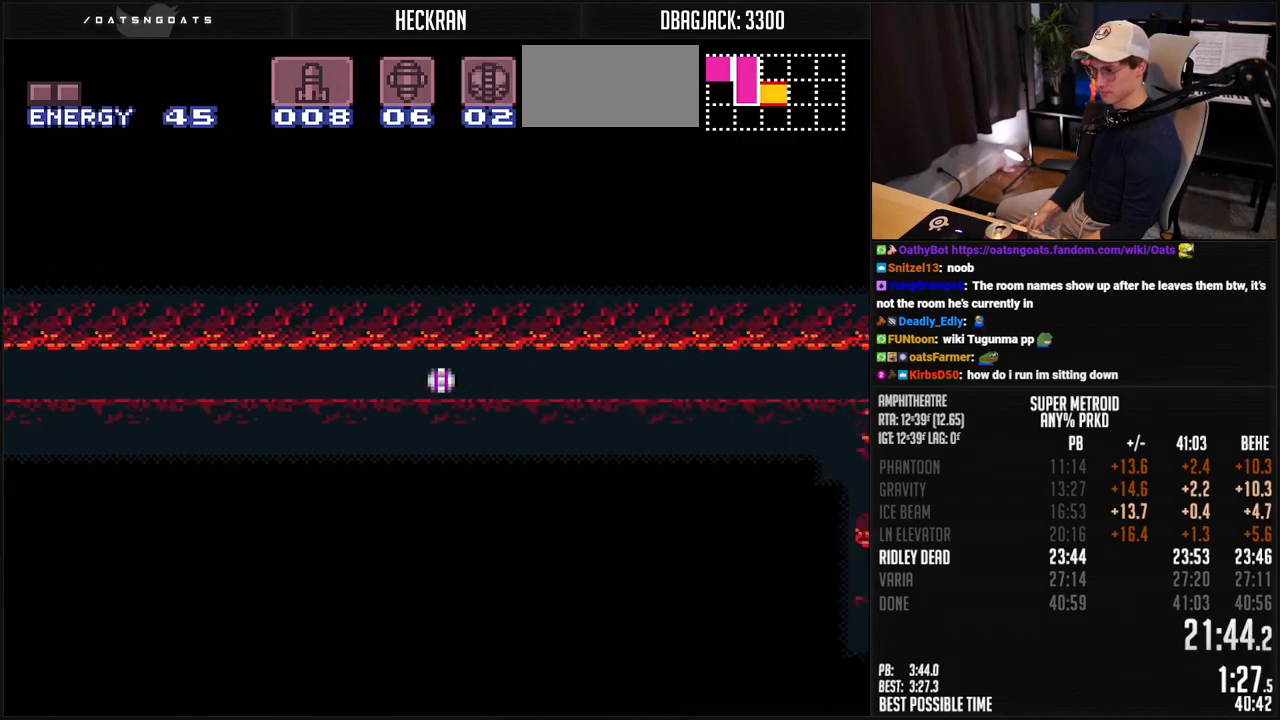
{"buttons": ["B", "DPAD_RIGHT"], "events": []}
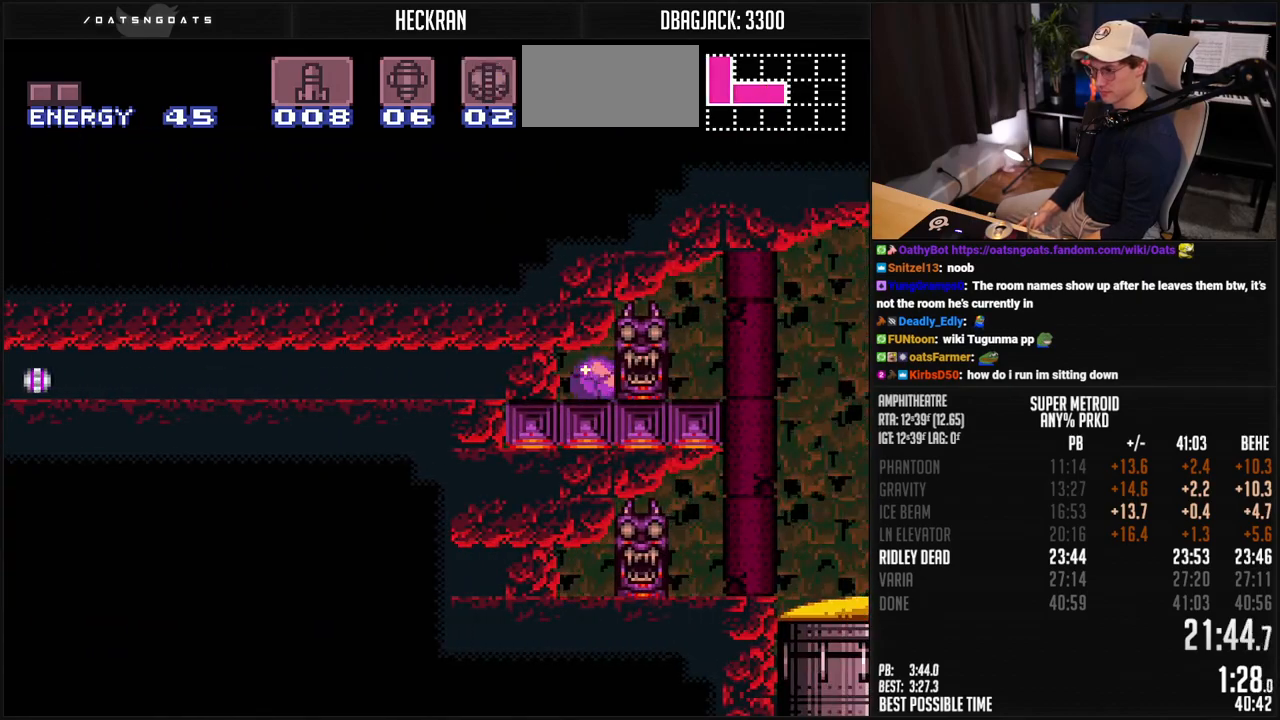
{"buttons": ["B", "DPAD_RIGHT"], "events": [[418, "DPAD_RIGHT", "up"], [501, "DPAD_RIGHT", "down"]]}
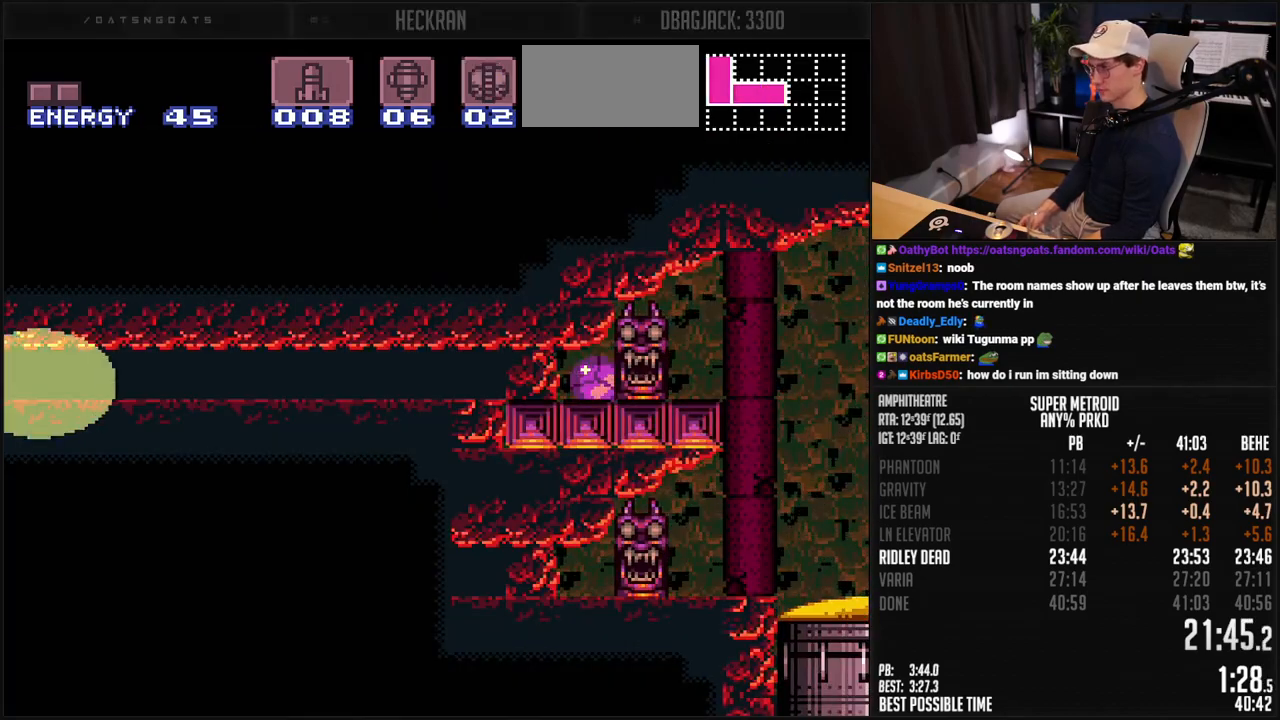
{"buttons": ["B", "DPAD_RIGHT"], "events": []}
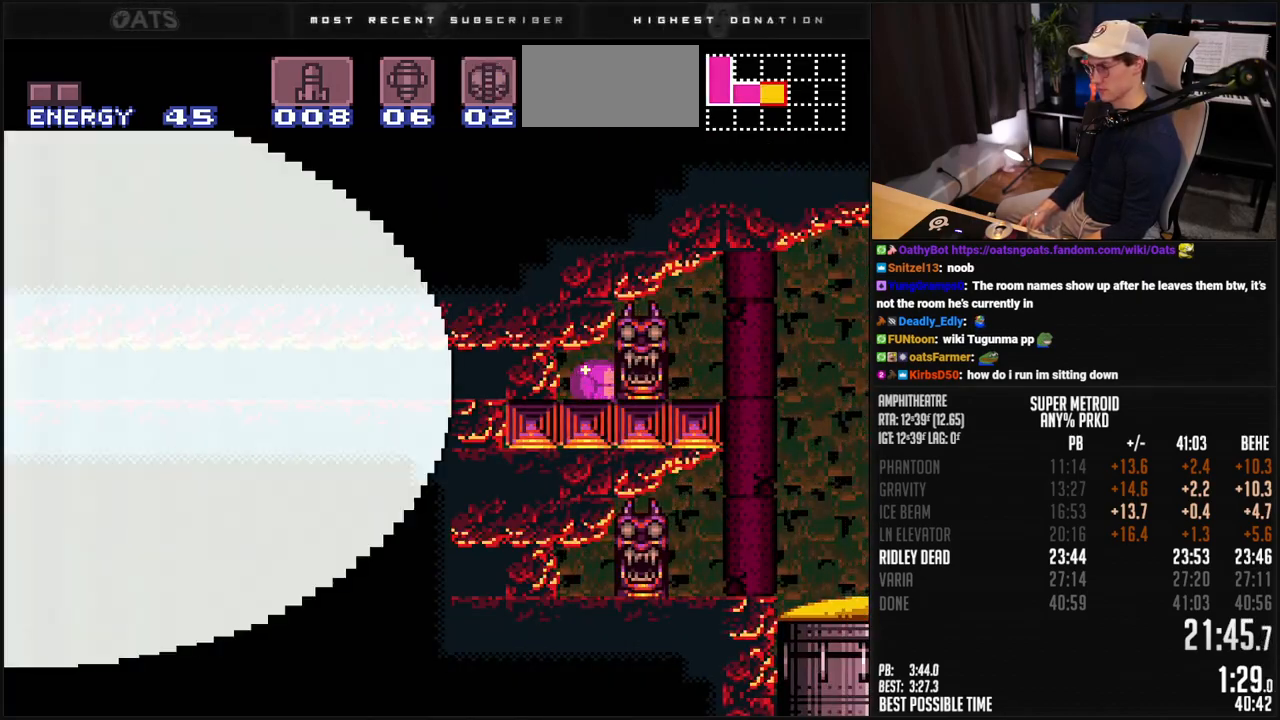
{"buttons": ["B", "DPAD_RIGHT"], "events": []}
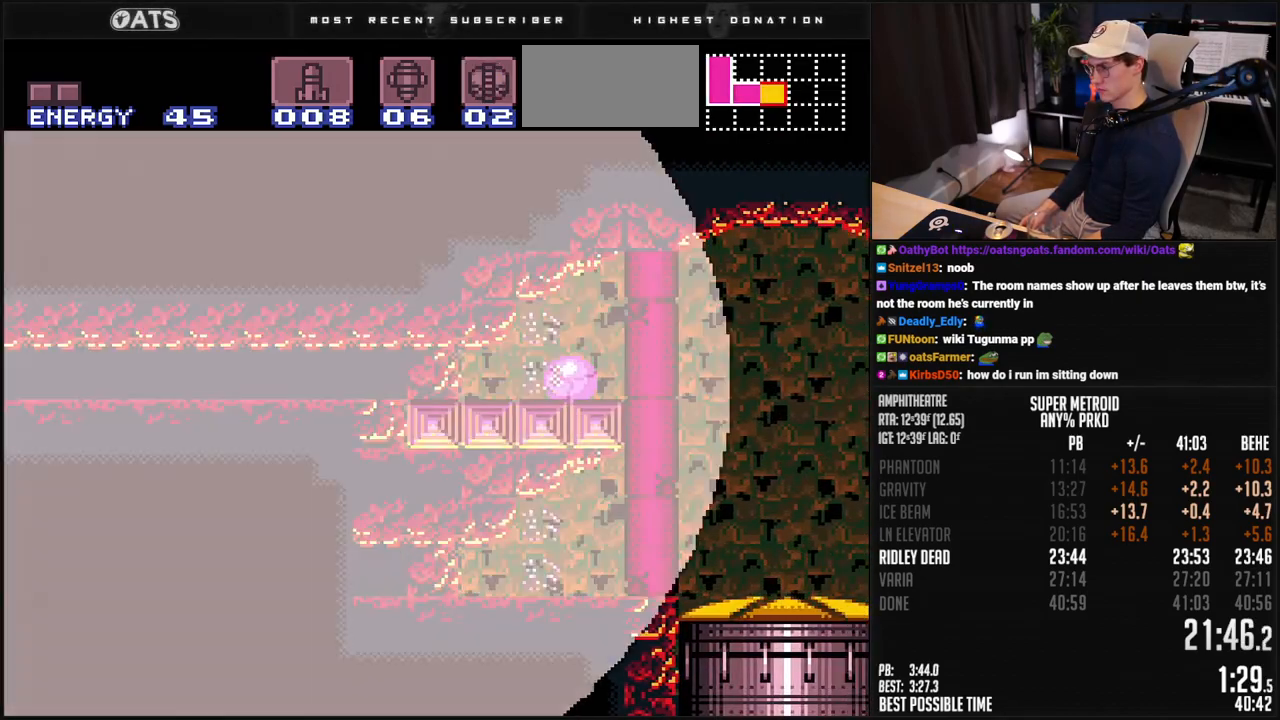
{"buttons": ["B", "DPAD_RIGHT"], "events": []}
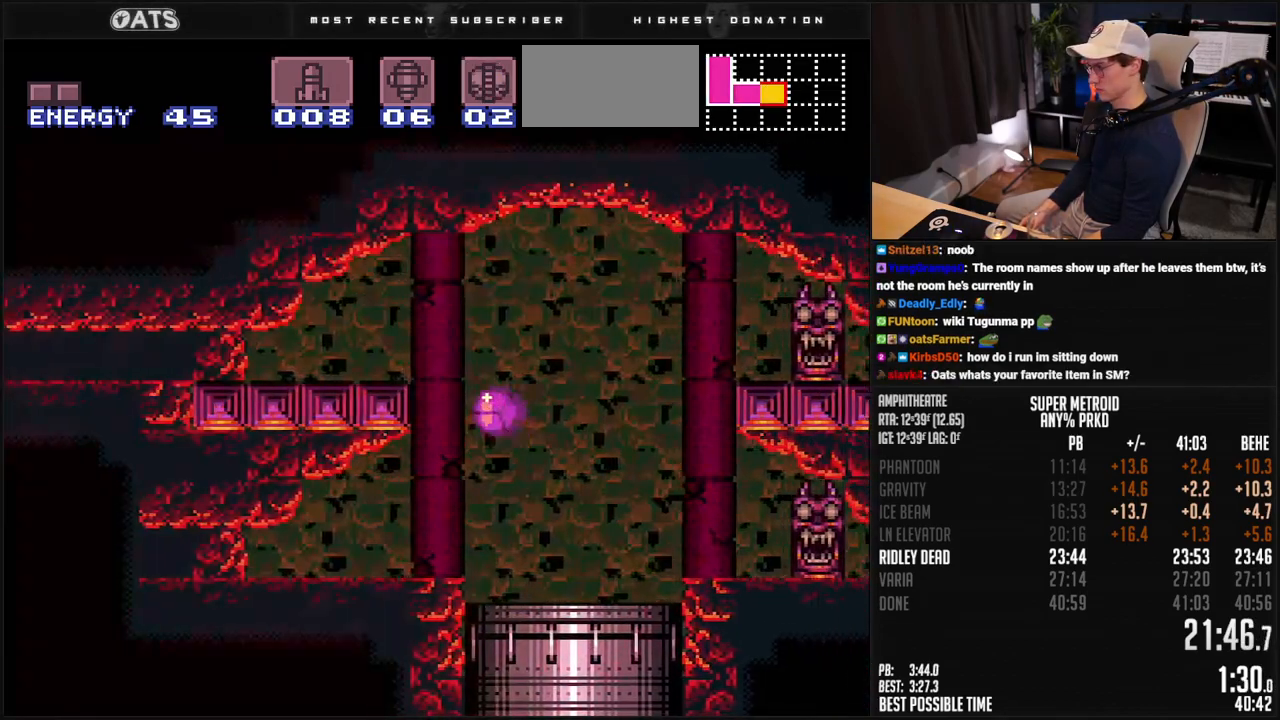
{"buttons": ["B", "DPAD_LEFT"]}
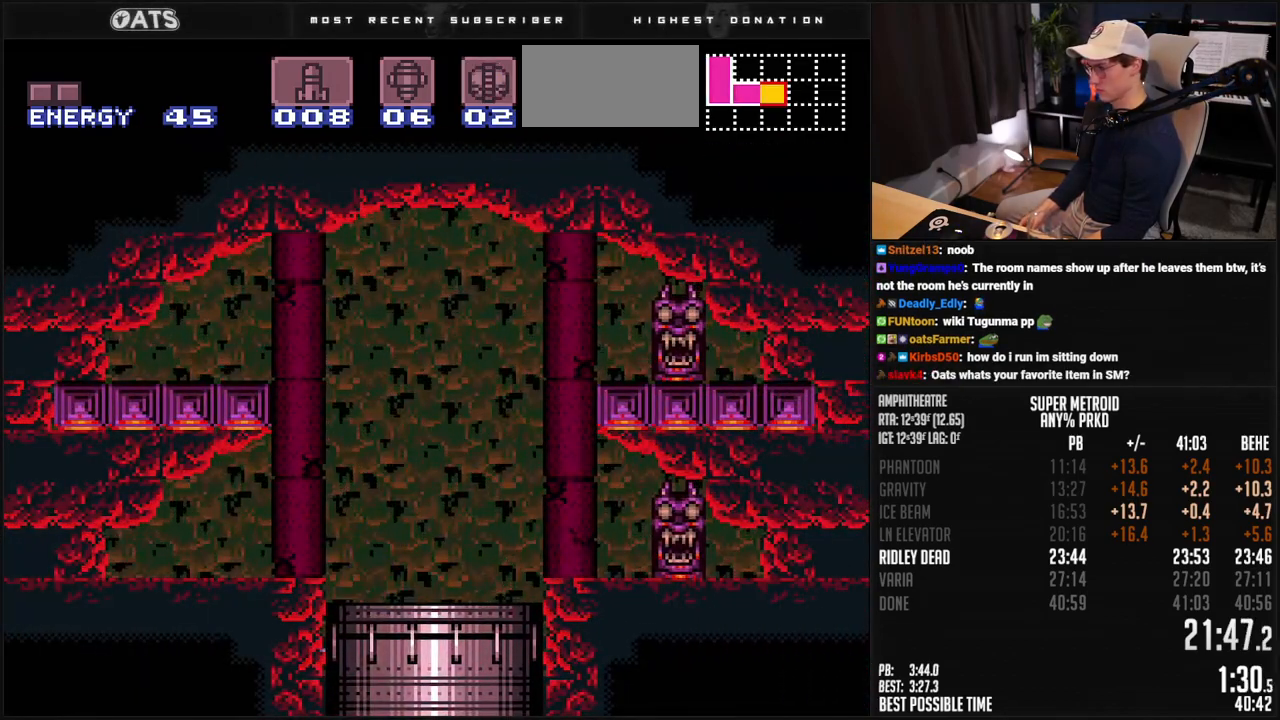
{"buttons": ["B", "DPAD_LEFT"], "events": []}
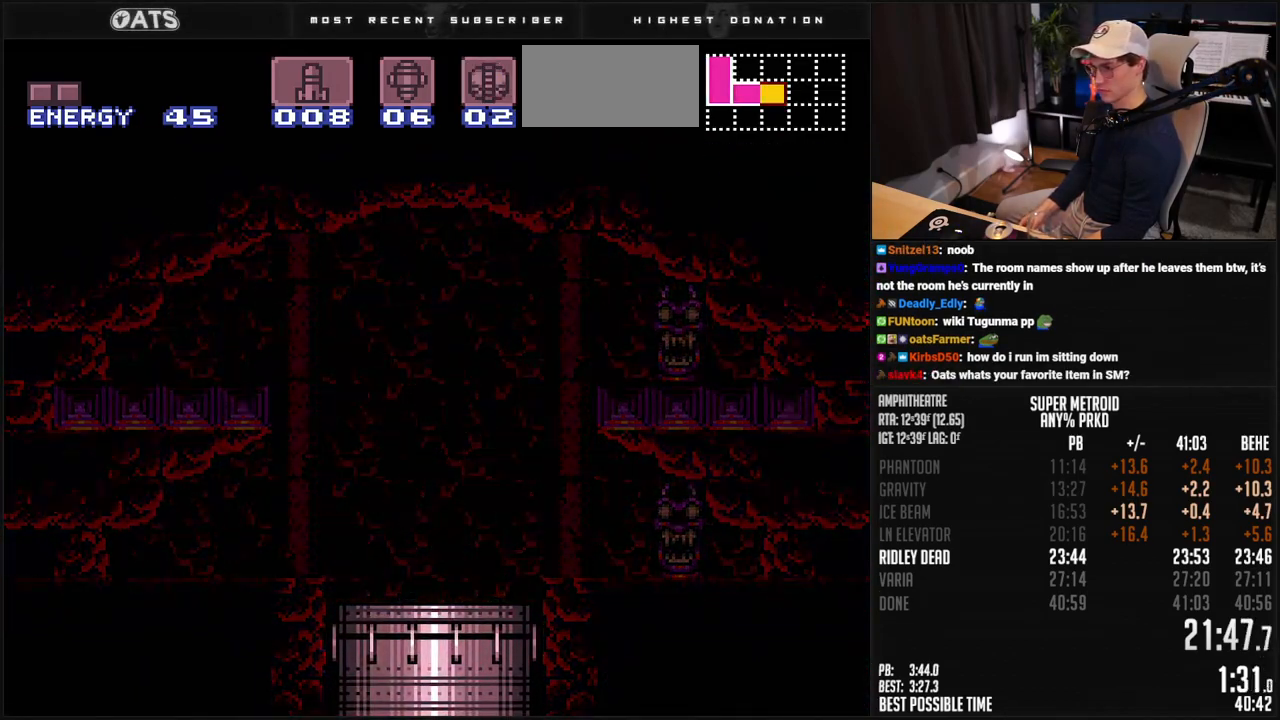
{"buttons": ["B", "DPAD_LEFT"], "events": []}
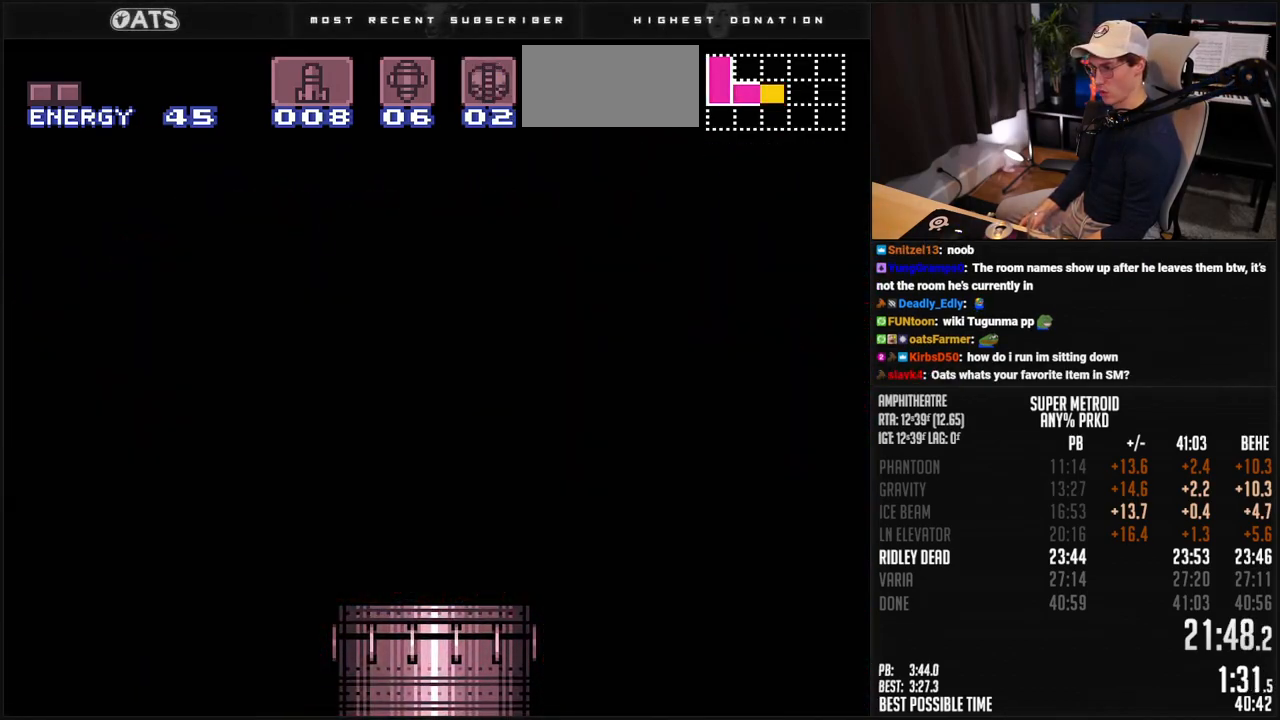
{"buttons": ["B", "DPAD_LEFT"], "events": [[67, "B", "up"], [83, "B", "down"]]}
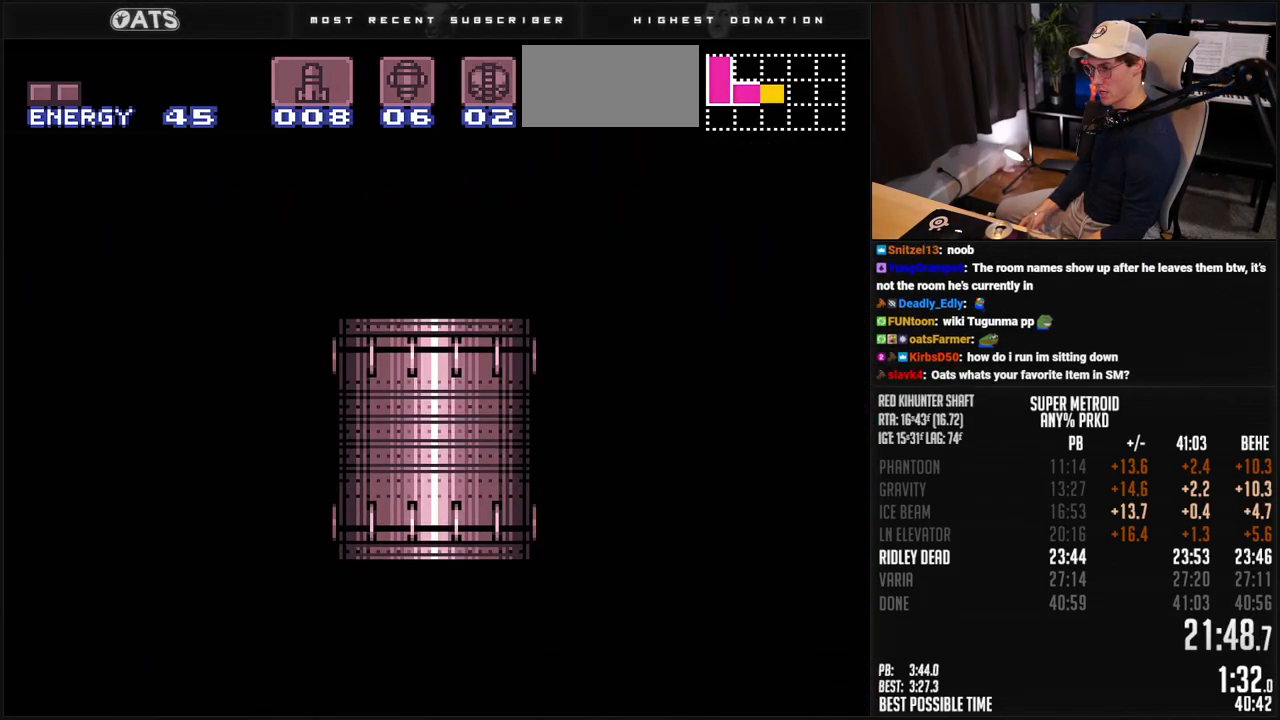
{"buttons": ["B", "DPAD_LEFT"], "events": []}
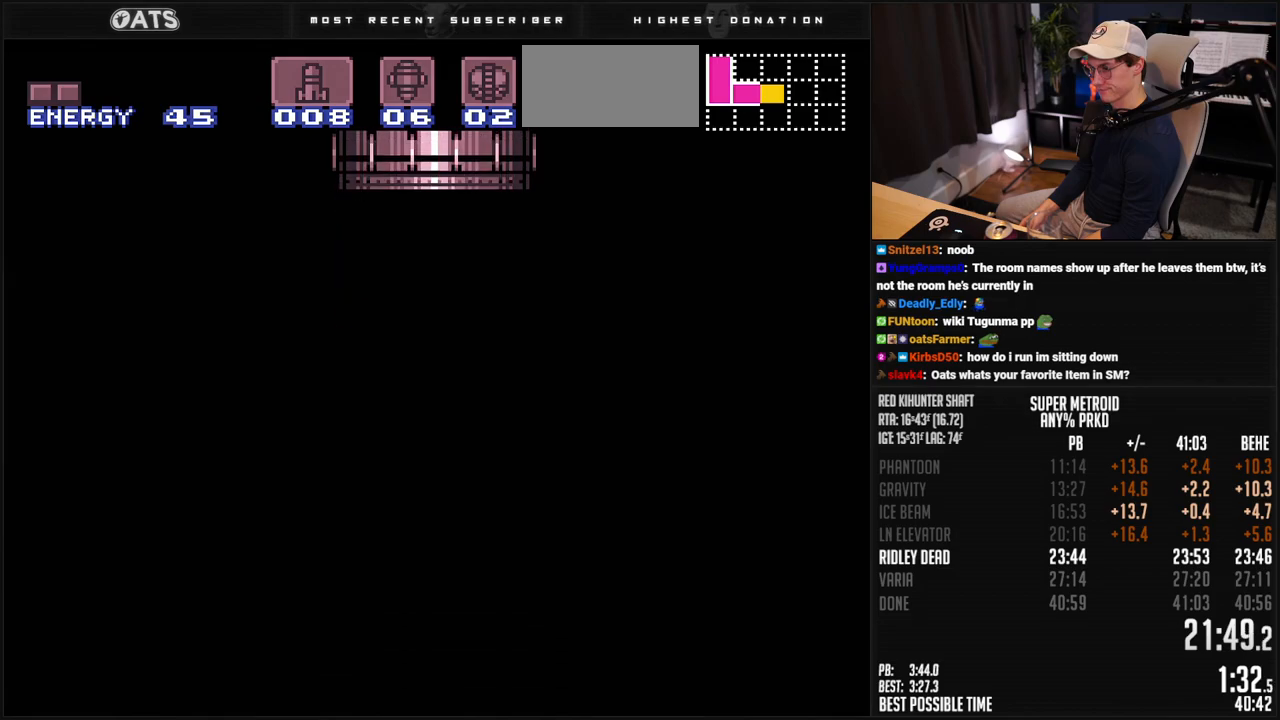
{"buttons": ["B", "DPAD_LEFT"], "events": []}
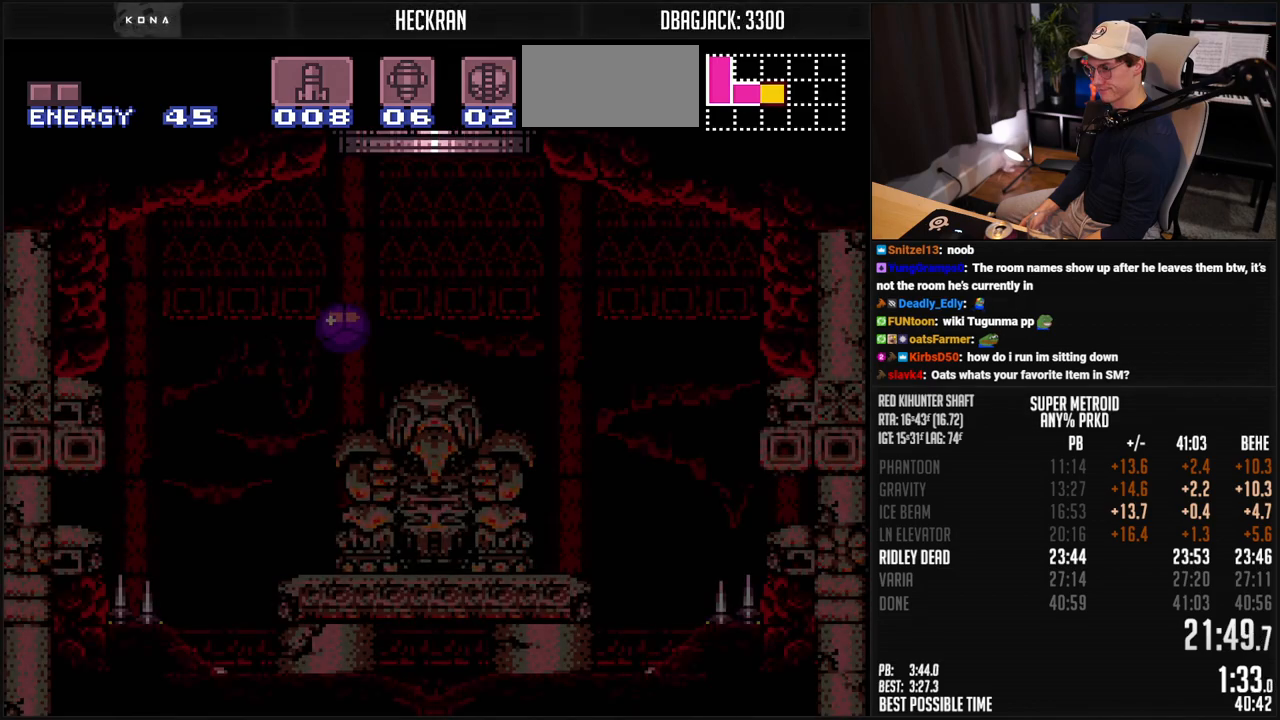
{"buttons": ["B", "DPAD_LEFT"], "events": []}
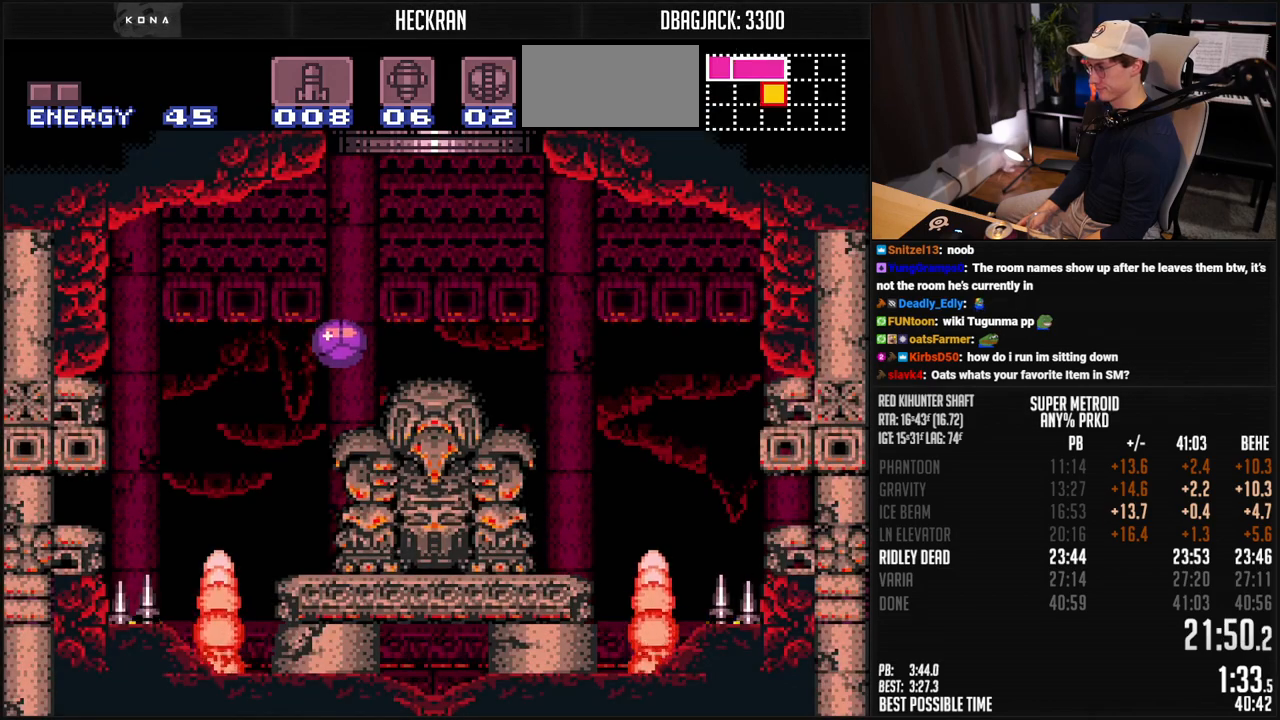
{"buttons": ["B", "DPAD_LEFT"], "events": []}
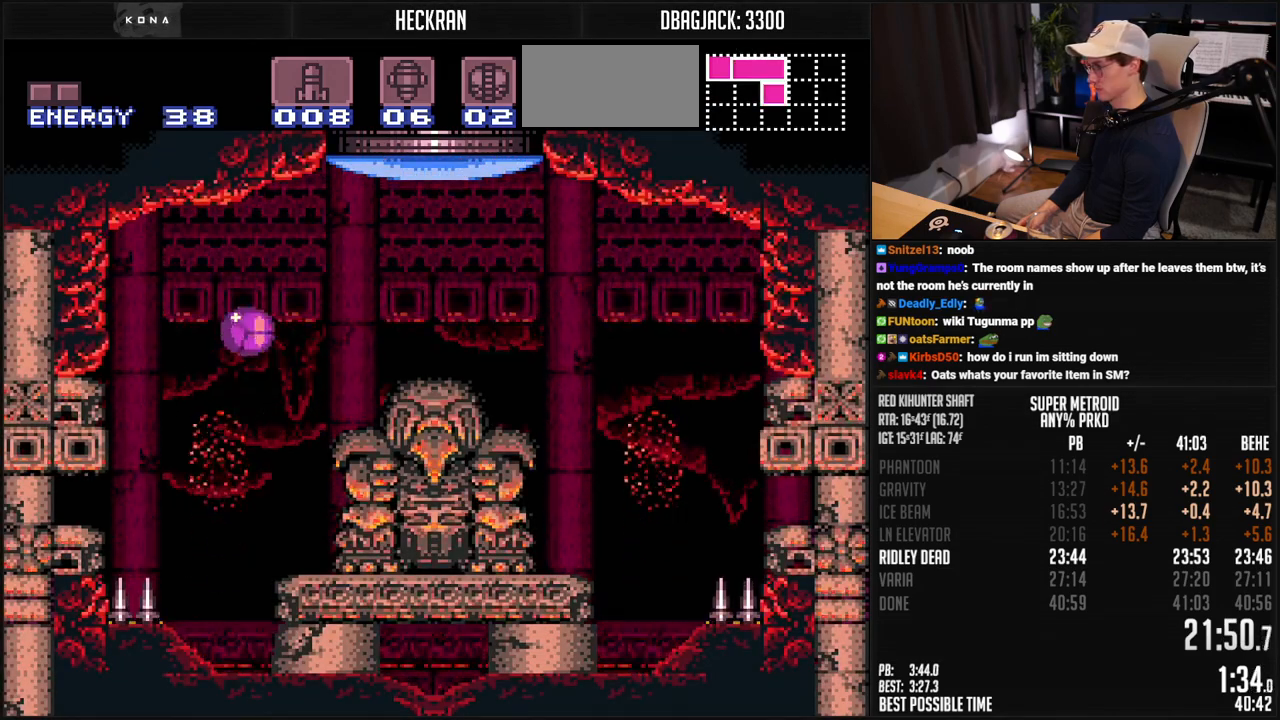
{"buttons": ["B", "DPAD_LEFT"], "events": []}
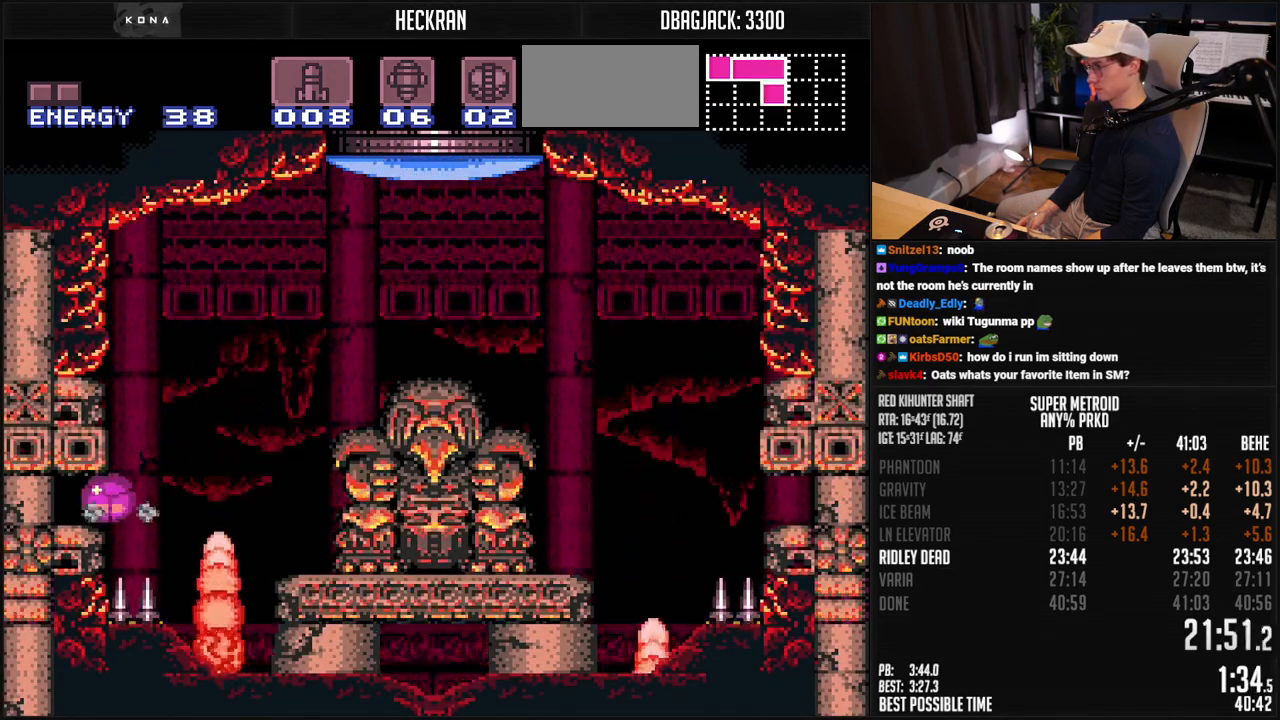
{"buttons": ["B", "DPAD_LEFT"], "events": [[50, "X", "down"], [117, "X", "up"]]}
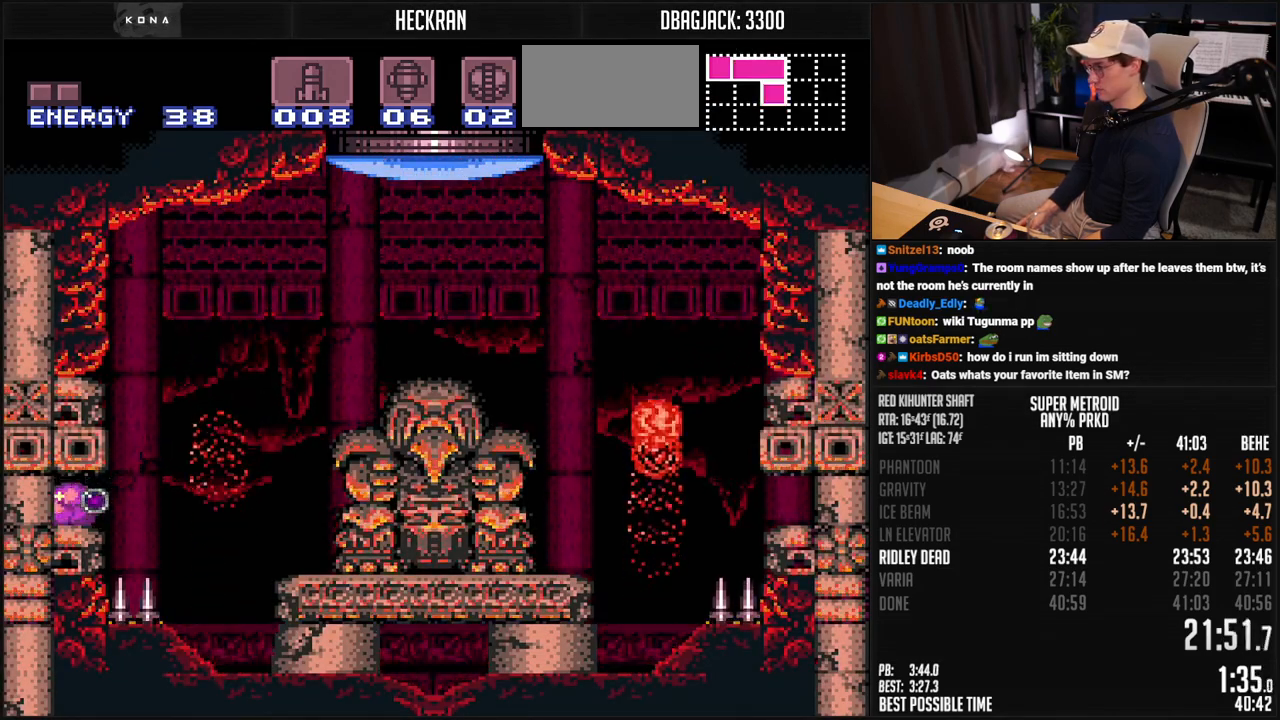
{"buttons": ["B", "DPAD_LEFT"], "events": []}
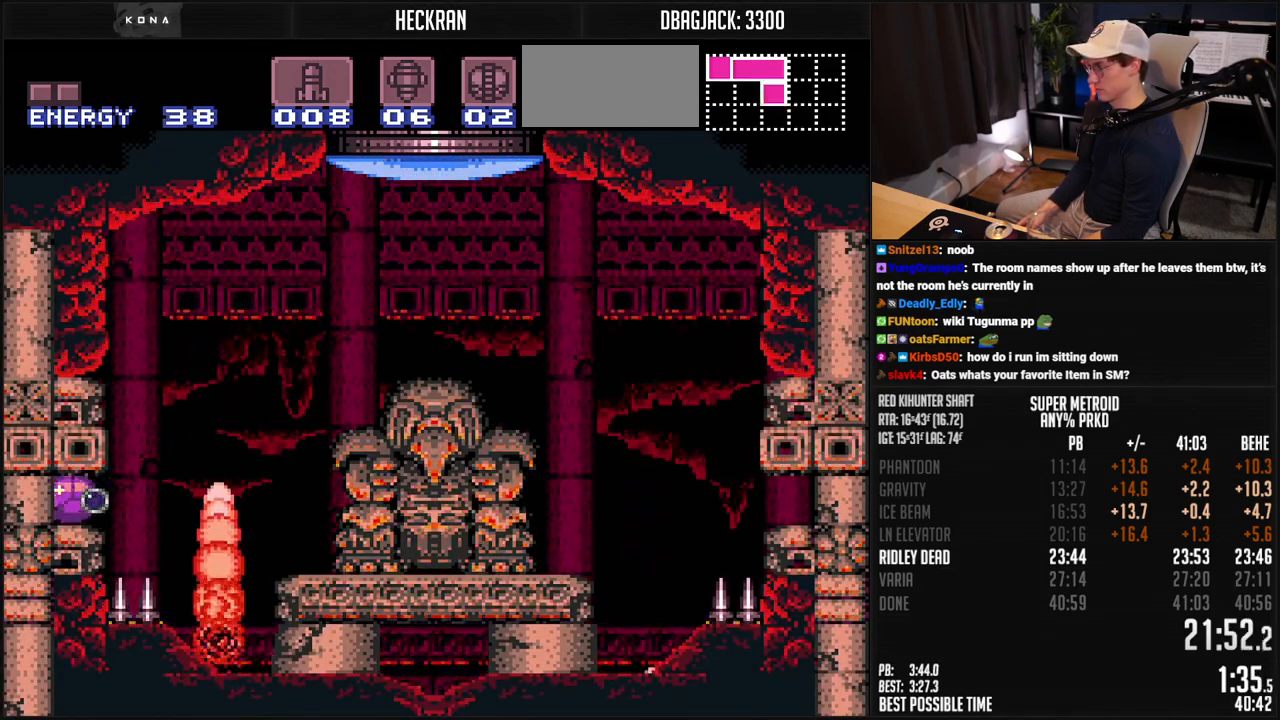
{"buttons": ["B", "DPAD_LEFT"], "events": []}
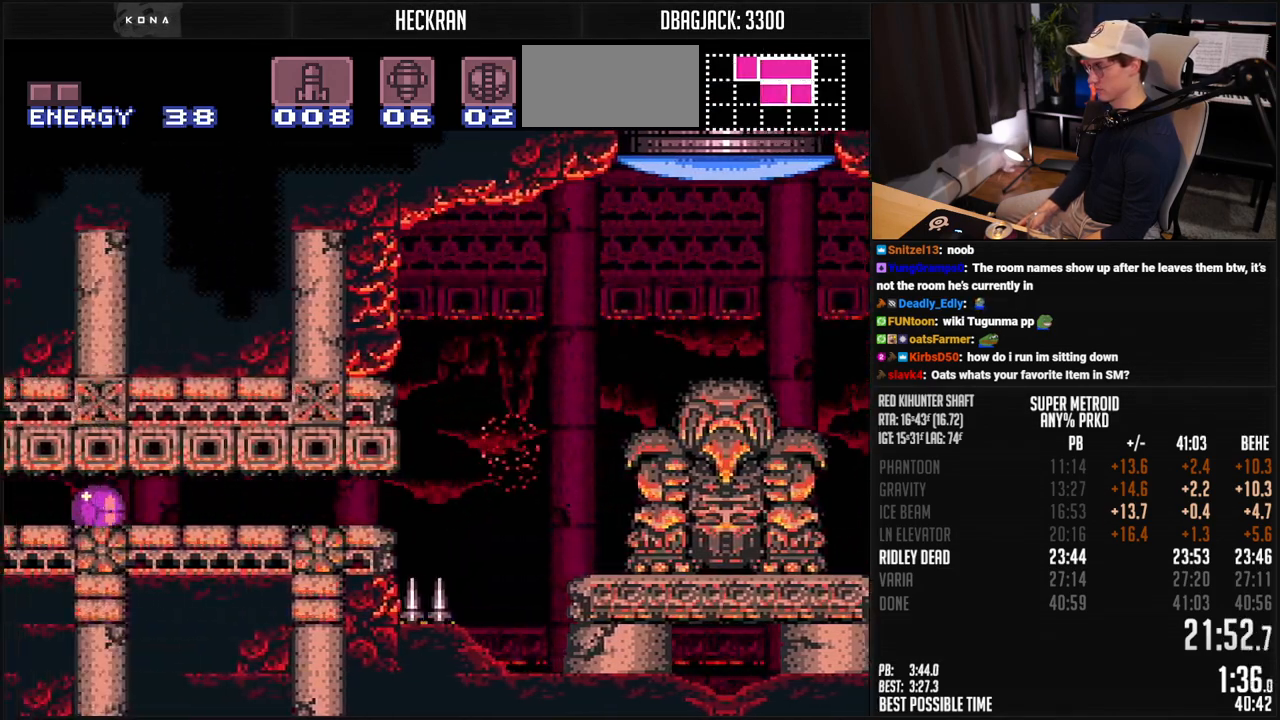
{"buttons": ["B", "DPAD_LEFT"], "events": []}
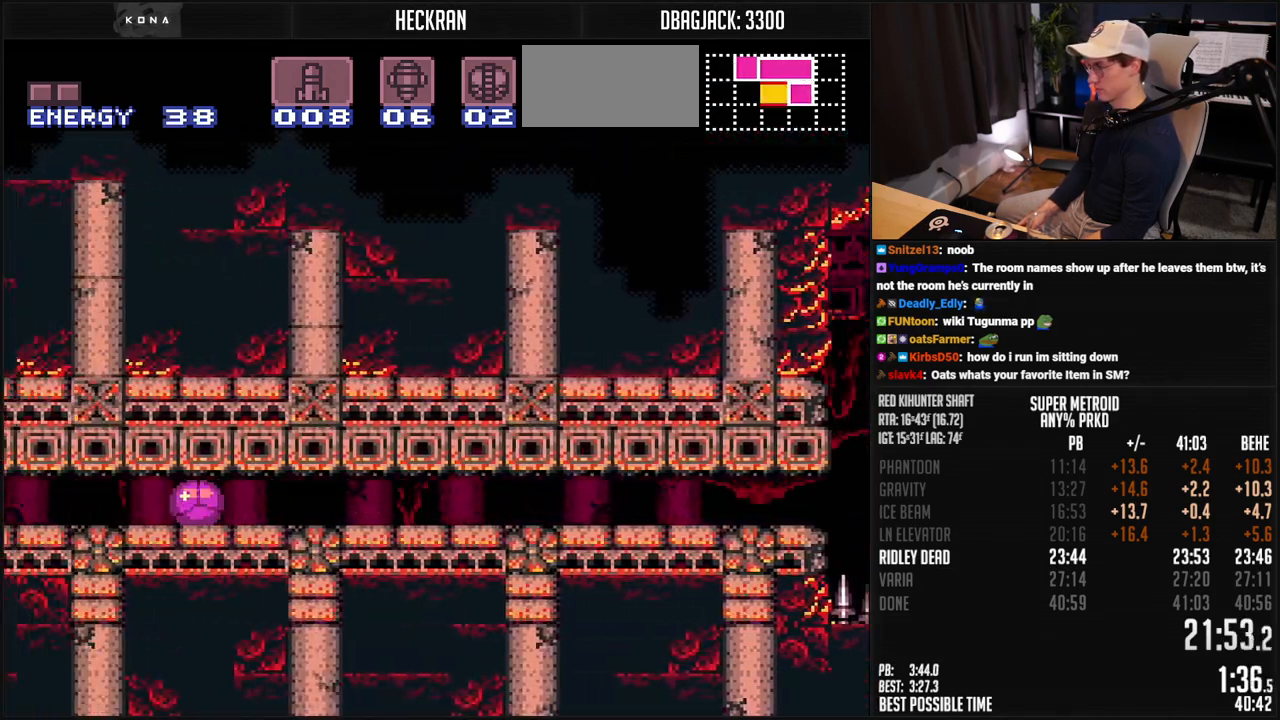
{"buttons": ["B", "DPAD_LEFT"], "events": []}
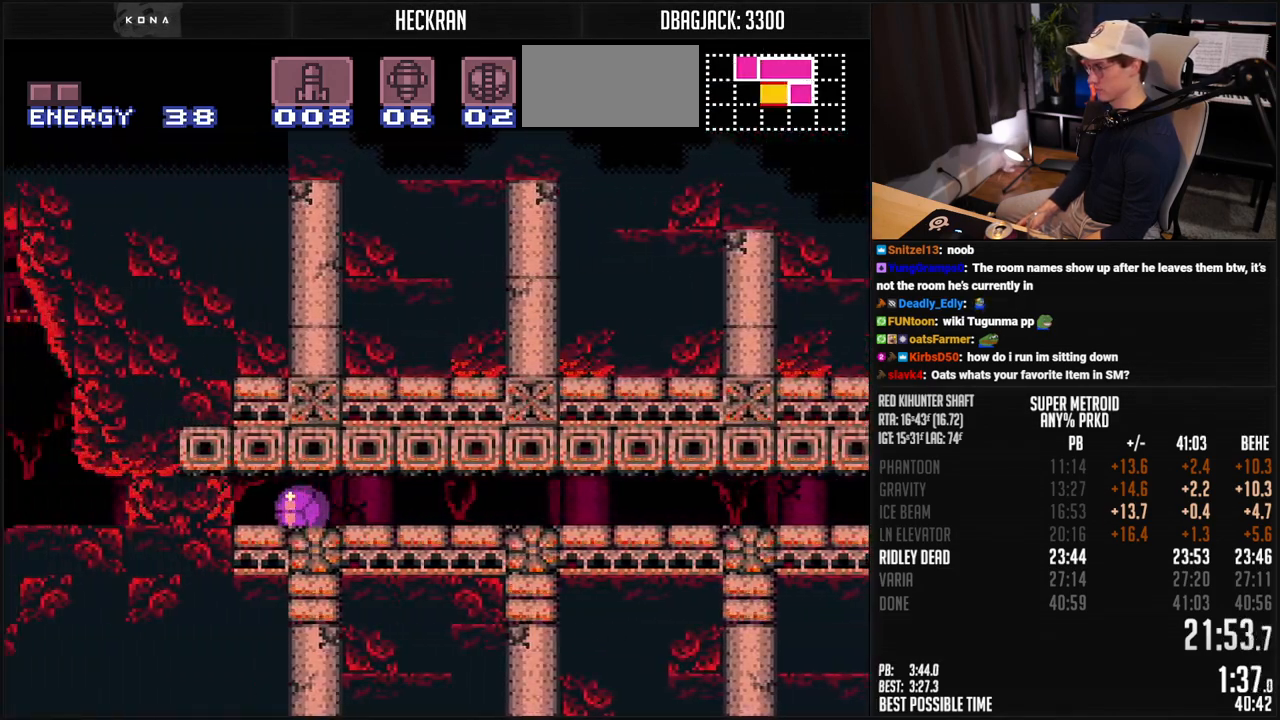
{"buttons": ["B", "DPAD_LEFT"], "events": [[133, "X", "down"], [250, "B", "up"], [250, "X", "up"], [283, "B", "down"], [317, "Y", "down"], [367, "Y", "up"], [450, "Y", "down"], [484, "Y", "up"]]}
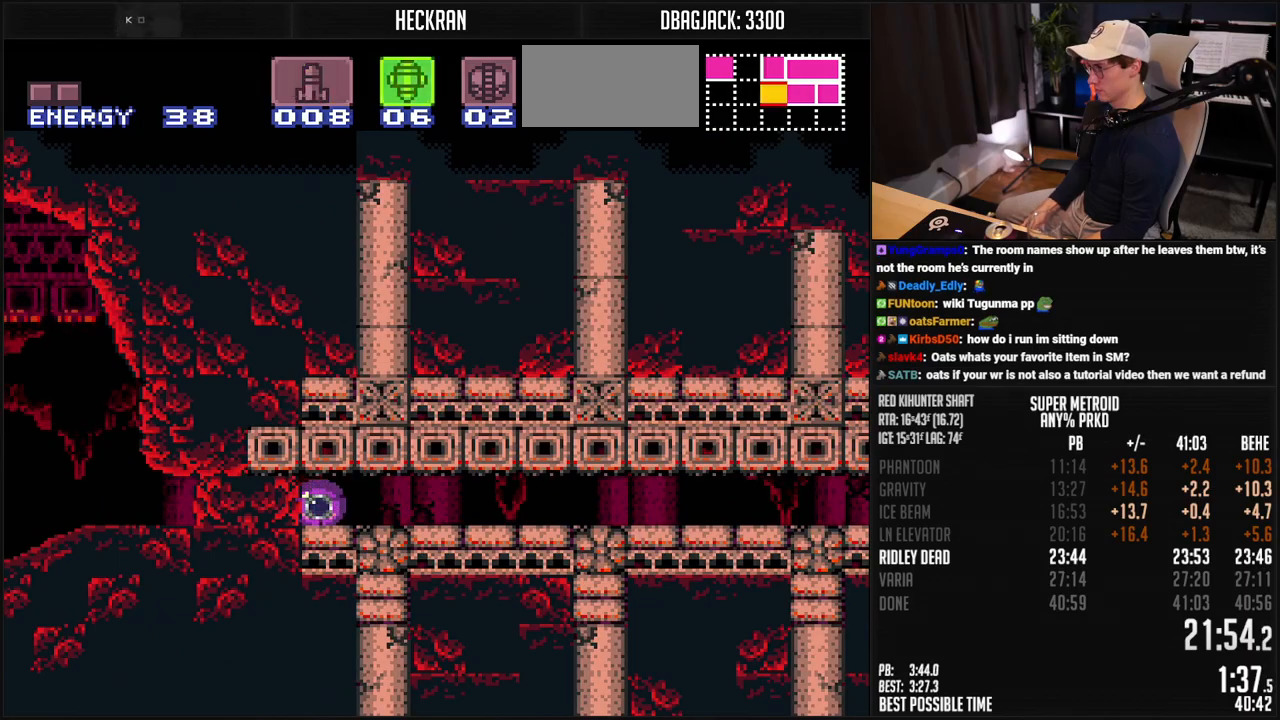
{"buttons": ["B", "DPAD_LEFT"], "events": [[33, "Y", "down"], [66, "Y", "up"]]}
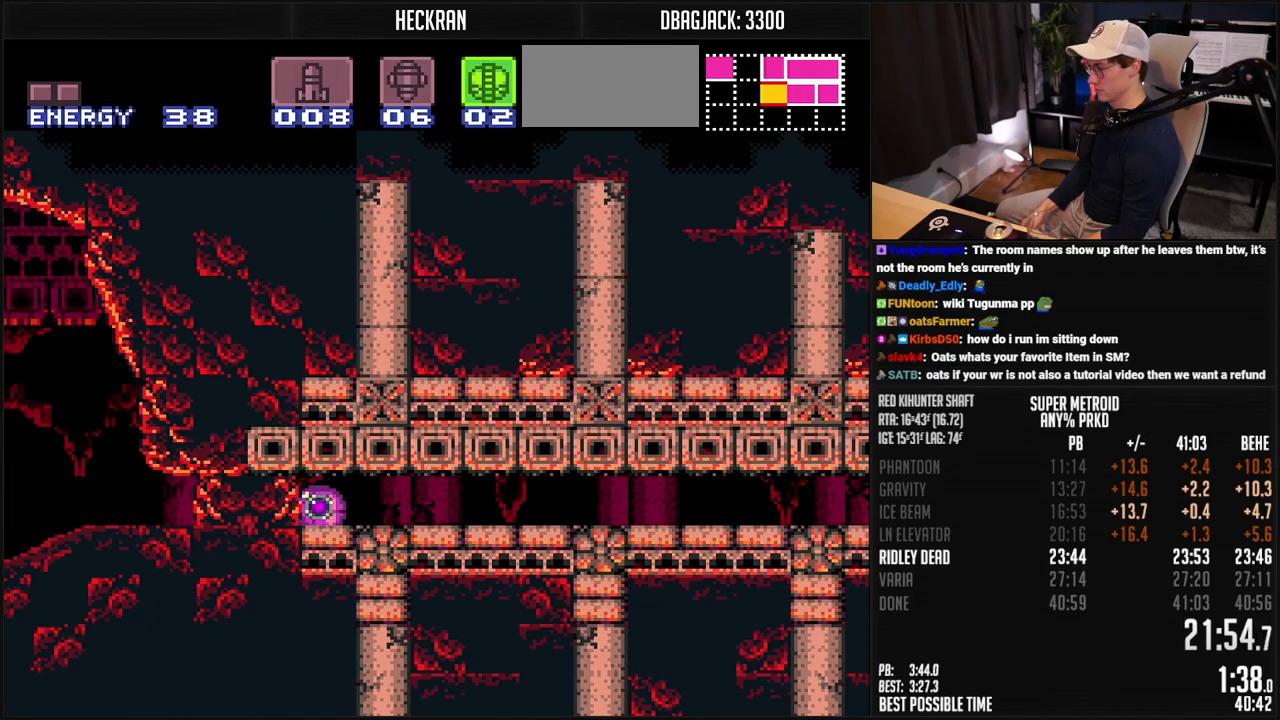
{"buttons": ["B", "DPAD_LEFT"], "events": []}
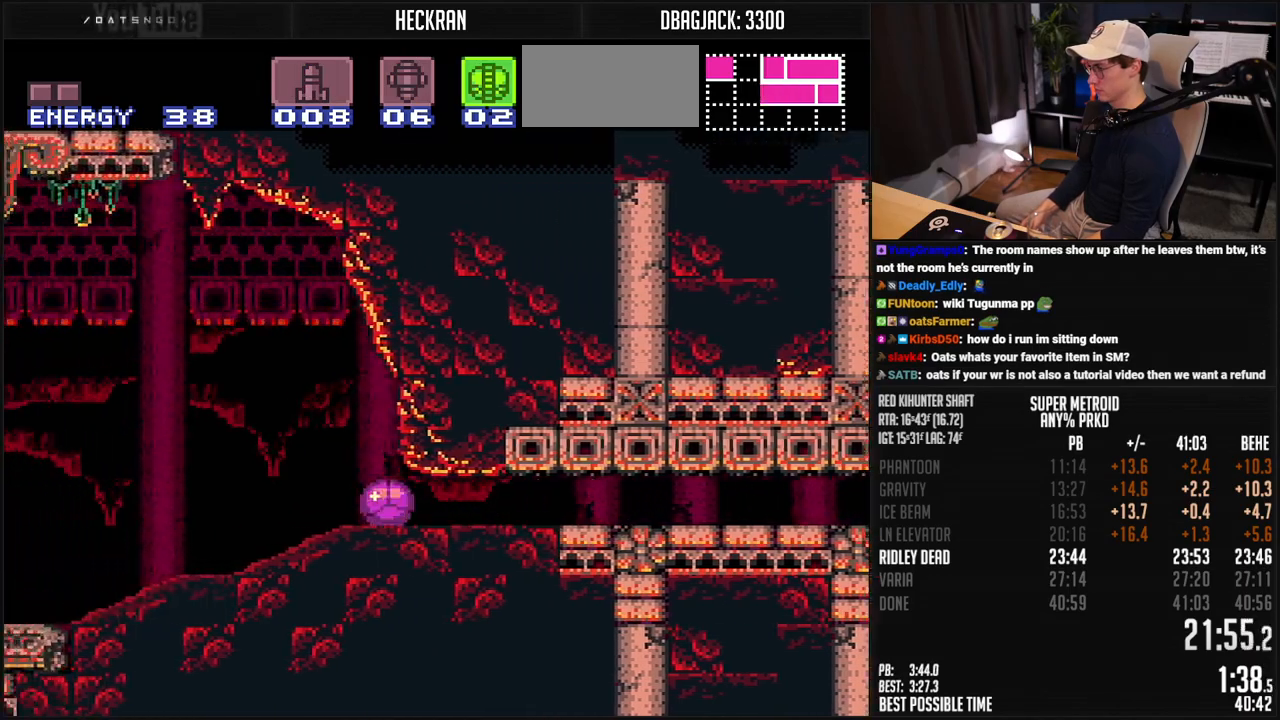
{"buttons": ["B", "DPAD_LEFT"], "events": [[50, "DPAD_UP", "down"], [133, "DPAD_UP", "up"]]}
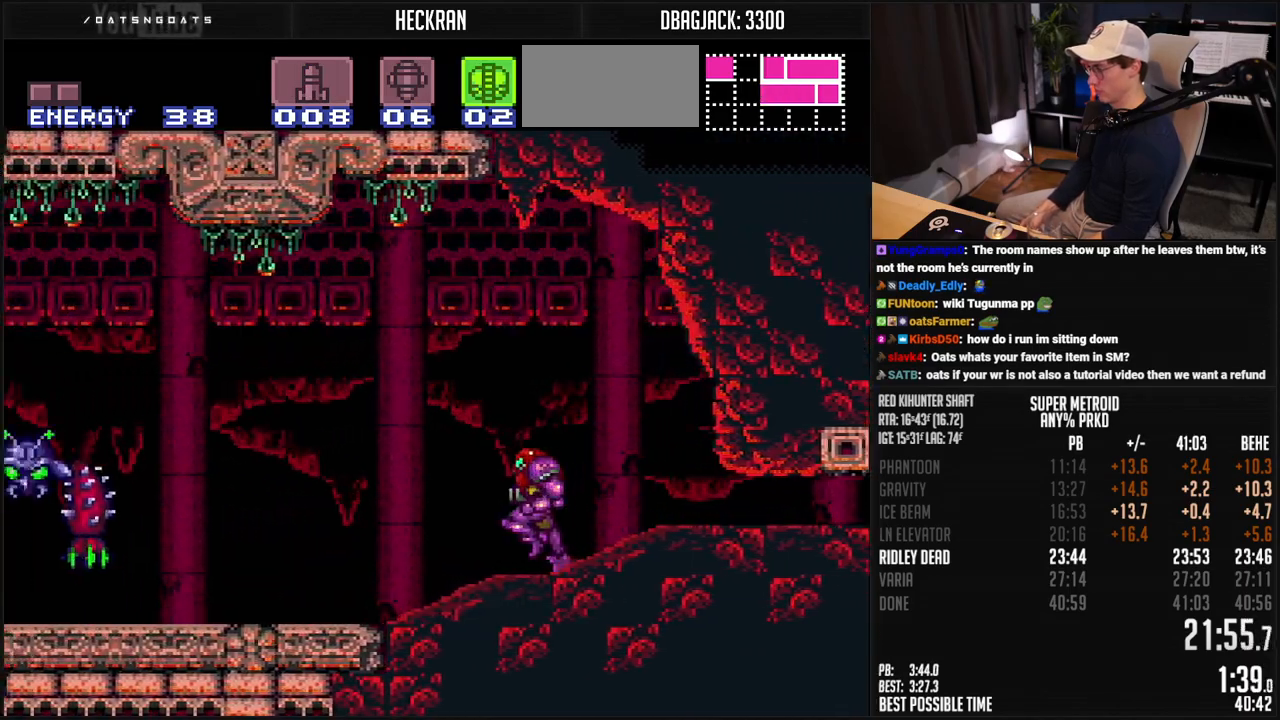
{"buttons": ["A", "B", "DPAD_LEFT"], "events": [[317, "A", "down"], [351, "A", "up"], [368, "B", "up"], [384, "DPAD_DOWN", "down"], [434, "A", "down"], [434, "B", "down"], [501, "DPAD_DOWN", "up"]]}
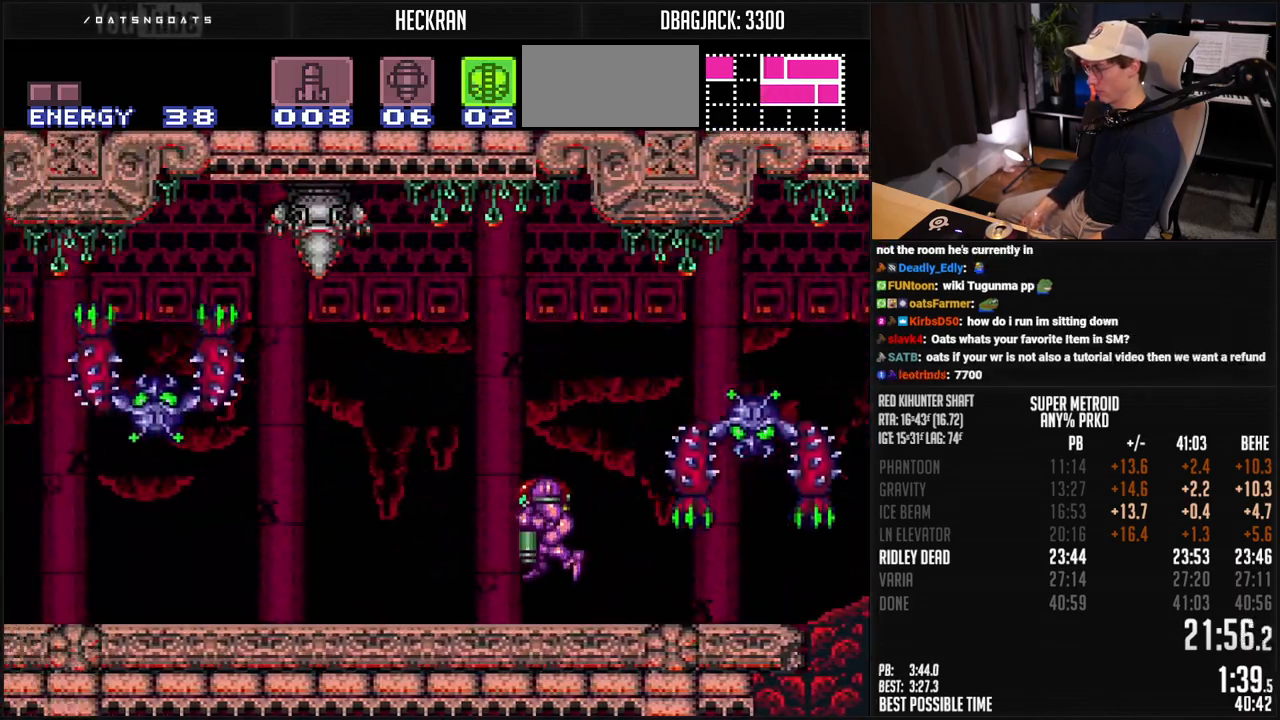
{"buttons": ["B", "DPAD_LEFT"], "events": [[34, "DPAD_LEFT", "up"], [134, "DPAD_DOWN", "down"], [201, "DPAD_LEFT", "down"], [217, "DPAD_DOWN", "up"], [234, "A", "up"], [267, "B", "up"], [351, "B", "down"]]}